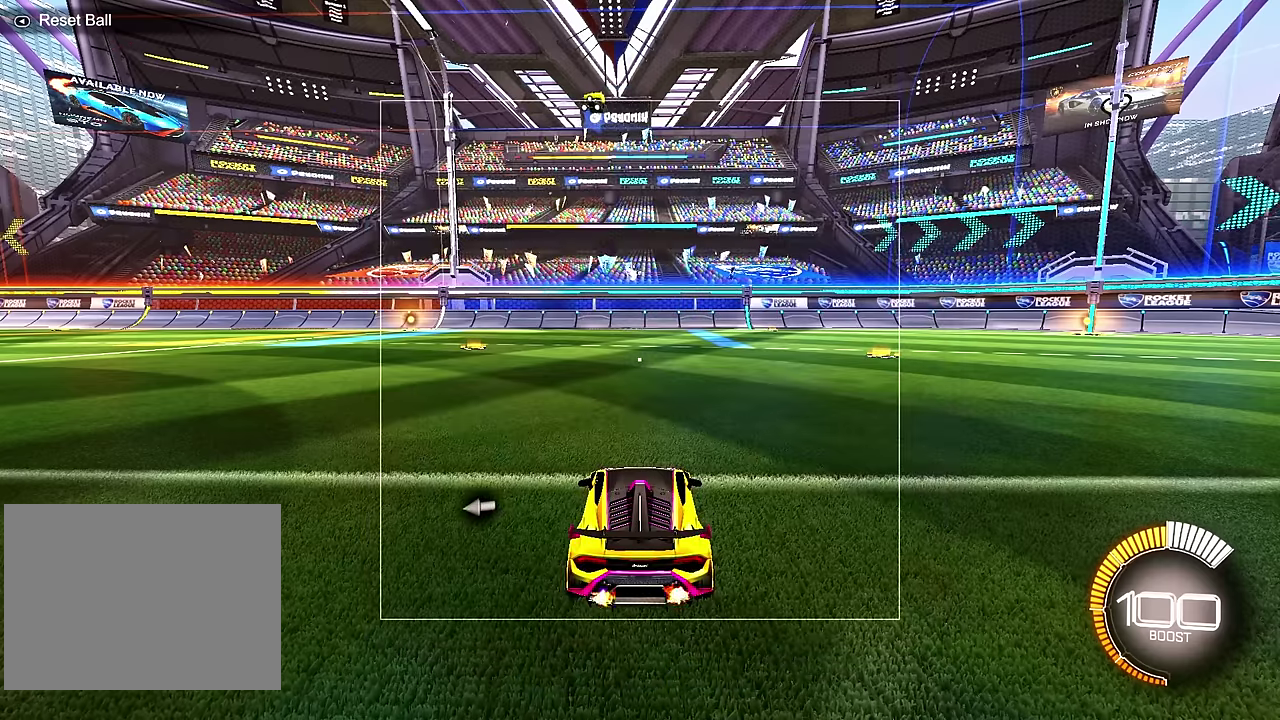
Gameplay with a controller (PlayStation layout); each line is a JSON object with the inputs held at the frame after it (dt_ms = milliseconds from this image to that frame). "events" lists button and stick changes between this image and that frame as [ms after this image, input, new state], when the widget could be followed in between. Not read: CROSS L3 R3 TRIANGLE.
{"dt_ms": 500, "buttons": [], "left_stick": "down", "events": [[400, "left_stick", "down"]]}
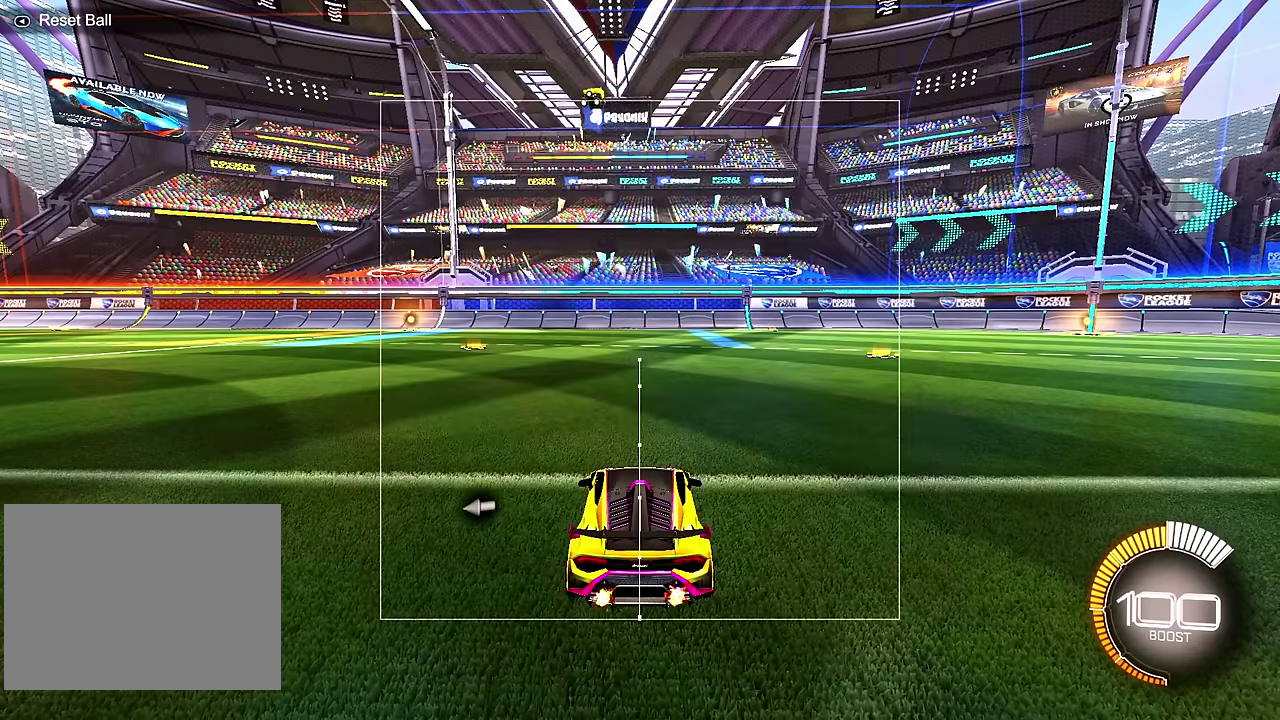
{"dt_ms": 500, "buttons": [], "left_stick": "down", "events": []}
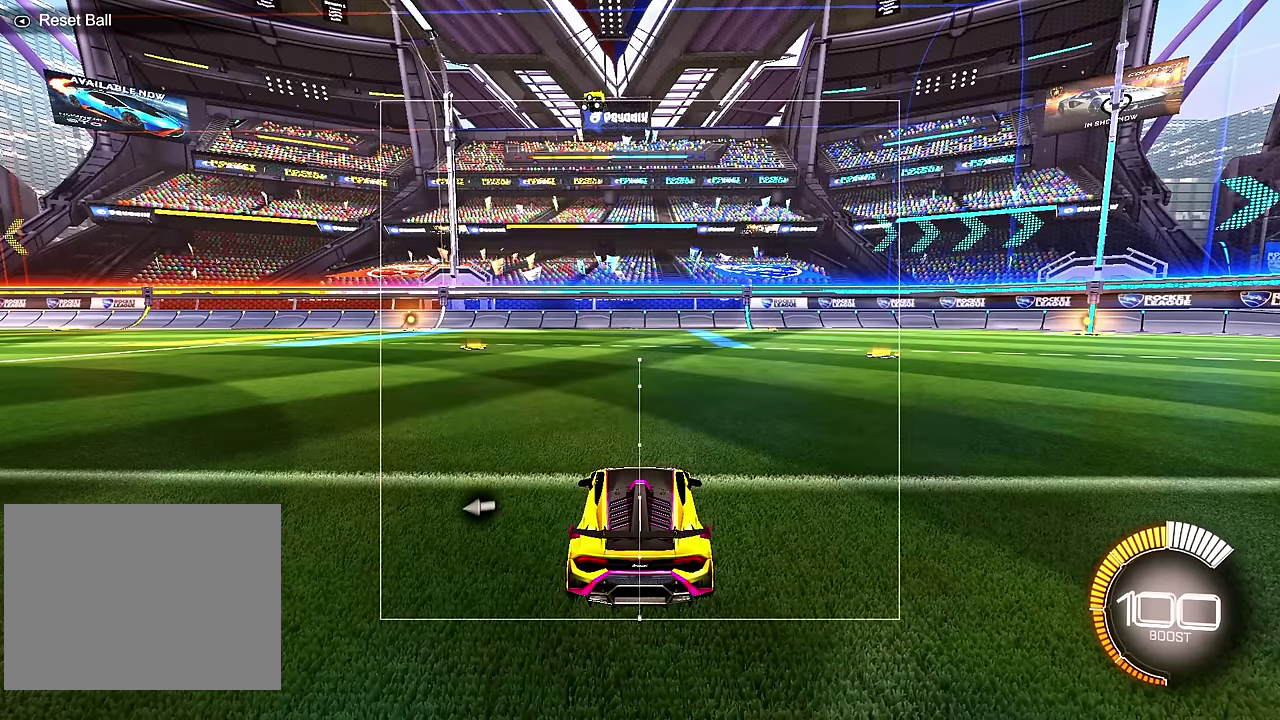
{"dt_ms": 500, "buttons": [], "left_stick": "down", "events": []}
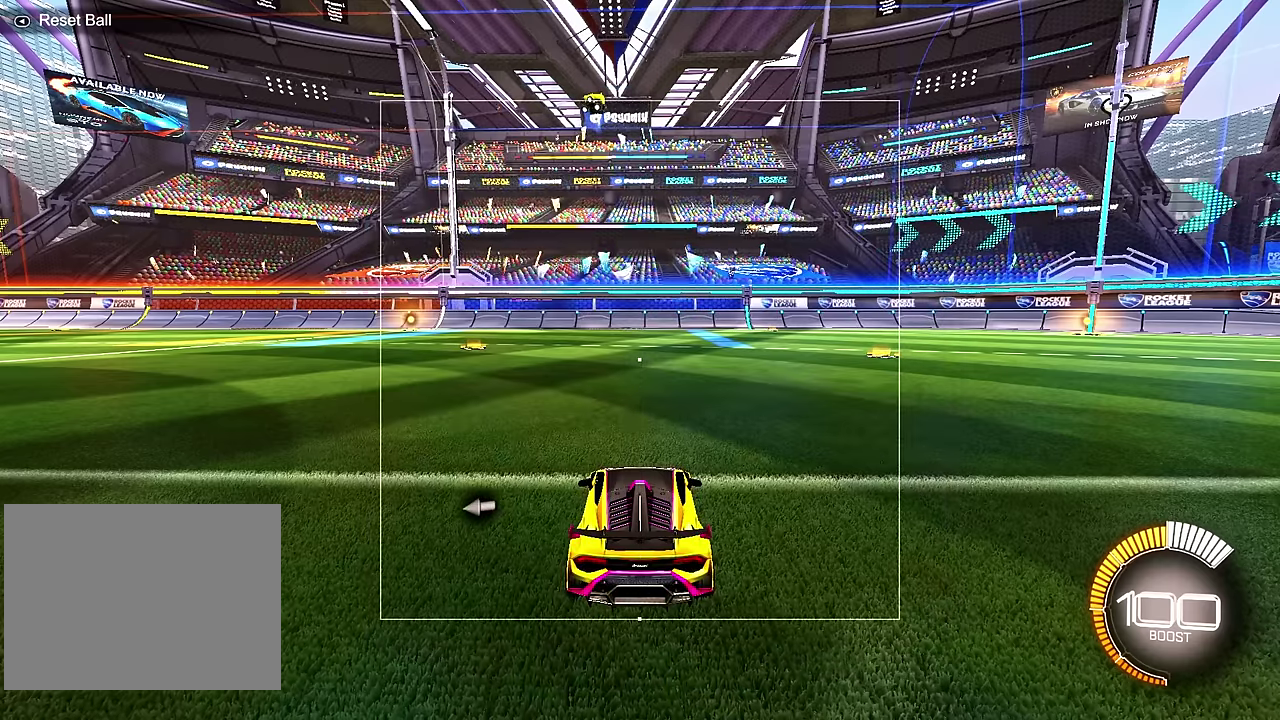
{"dt_ms": 500, "buttons": [], "left_stick": "down", "events": []}
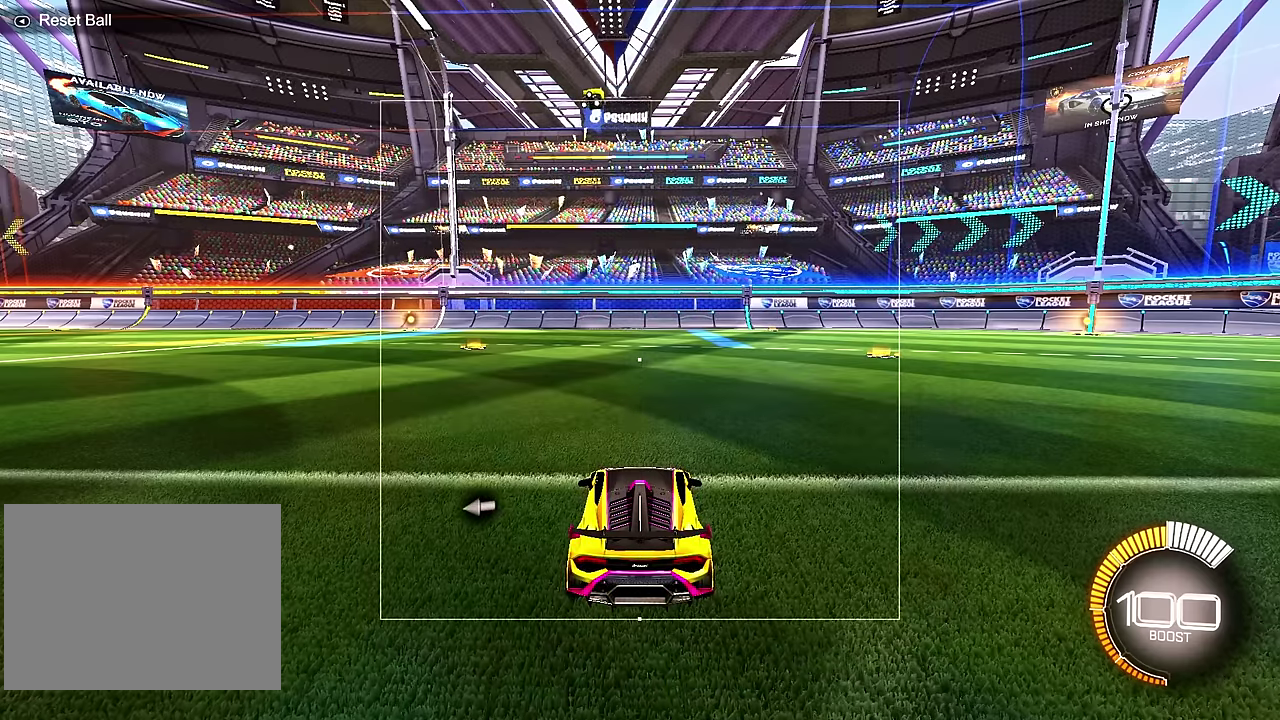
{"dt_ms": 500, "buttons": [], "left_stick": "down", "events": []}
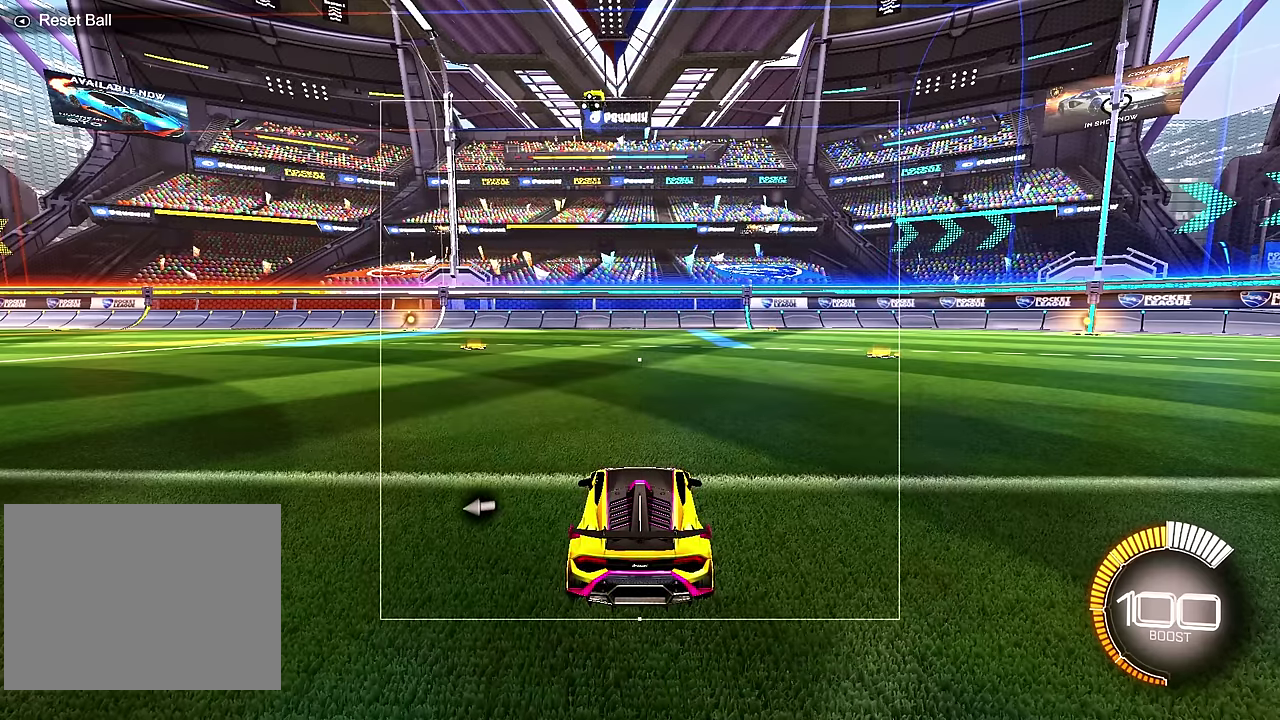
{"dt_ms": 400, "buttons": [], "left_stick": "down", "events": []}
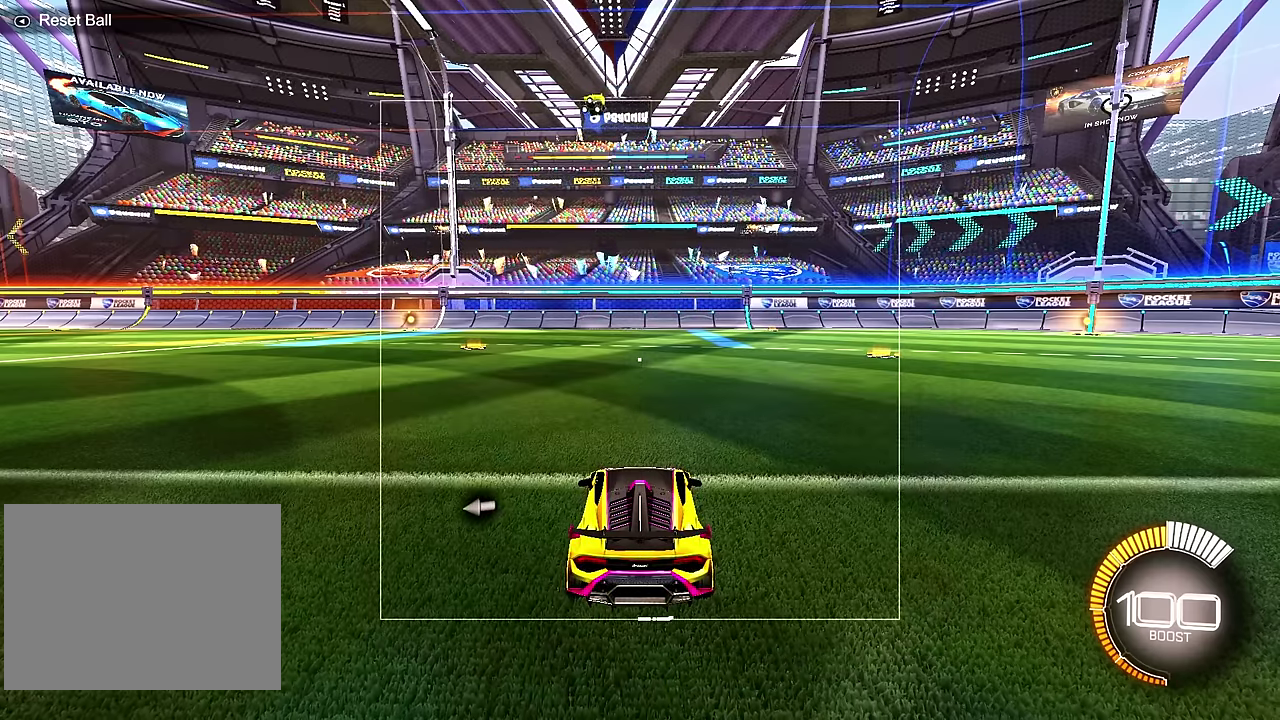
{"dt_ms": 600, "buttons": [], "left_stick": "down", "events": []}
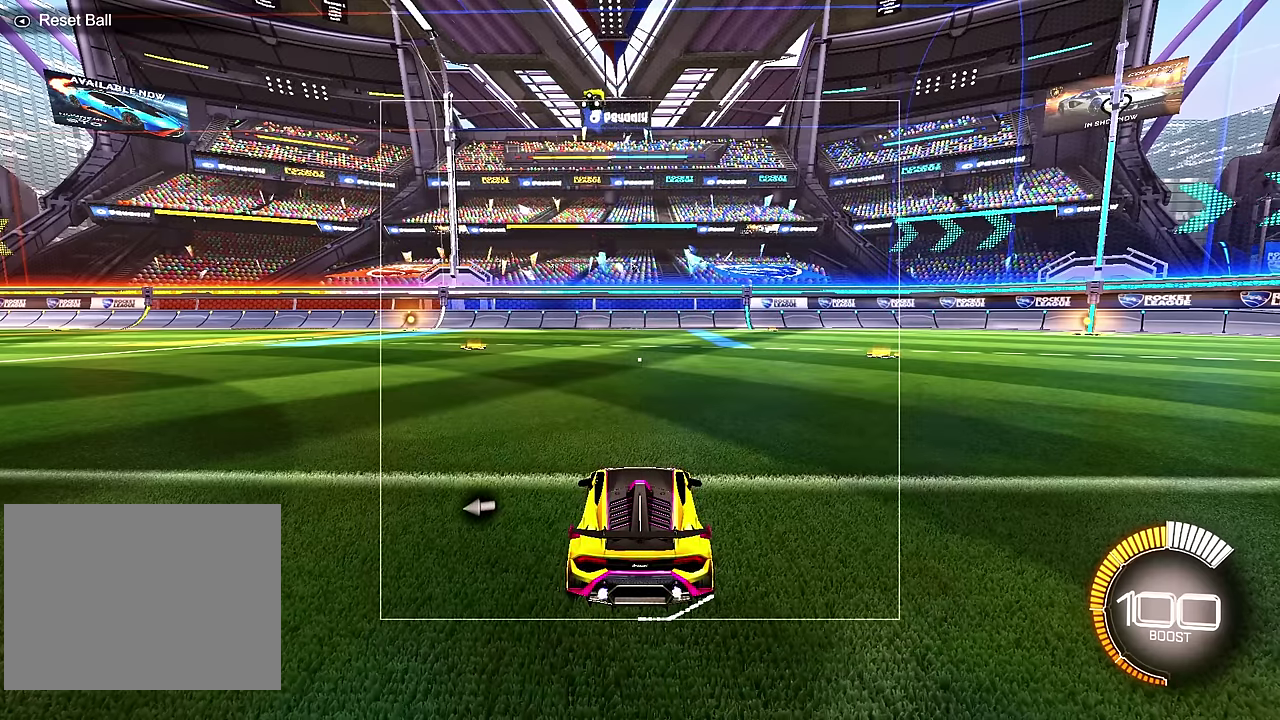
{"dt_ms": 700, "buttons": [], "left_stick": "down", "events": []}
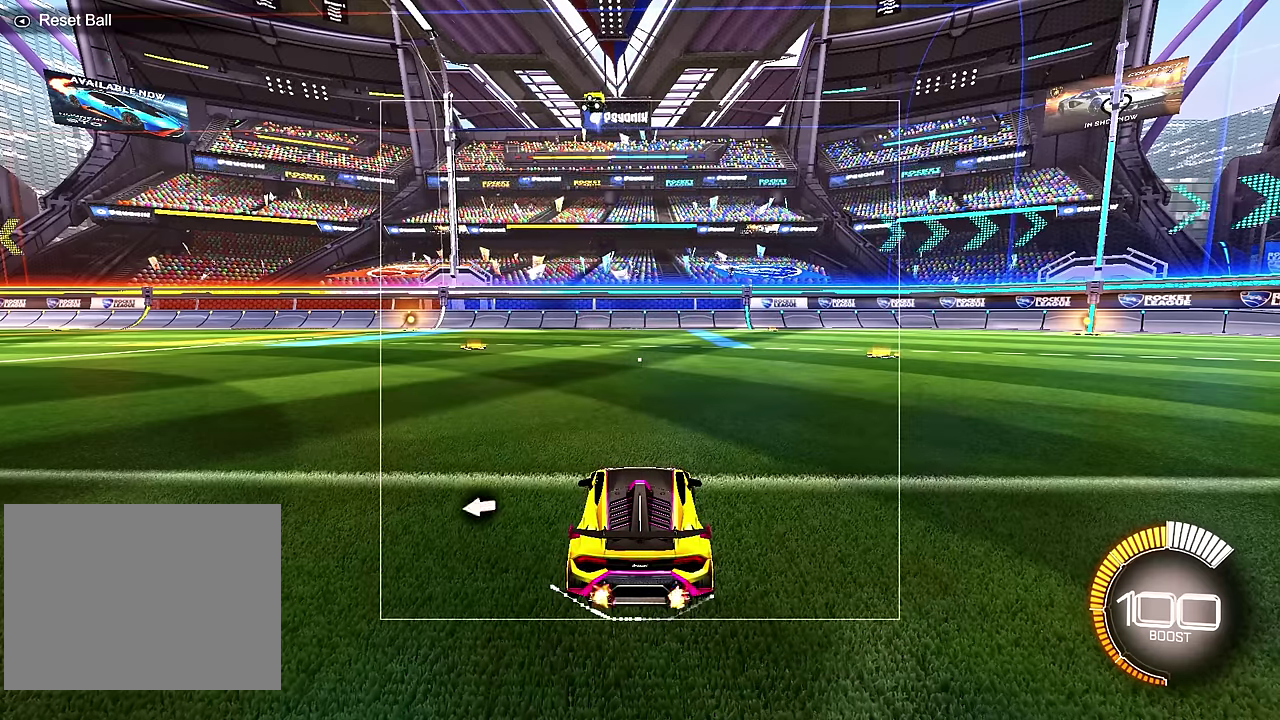
{"dt_ms": 300, "buttons": [], "left_stick": "down", "events": [[33, "left_stick", "down-left"], [217, "left_stick", "down"]]}
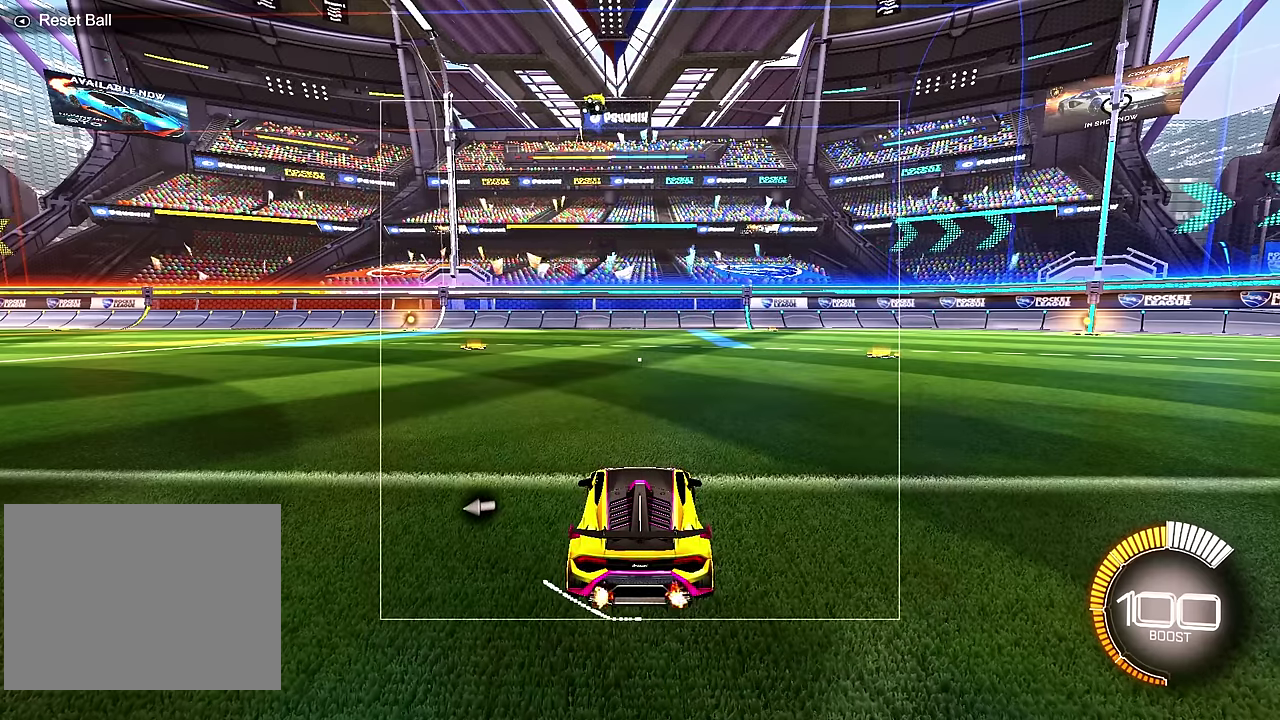
{"dt_ms": 600, "buttons": [], "left_stick": "down-right", "events": [[417, "left_stick", "down-right"]]}
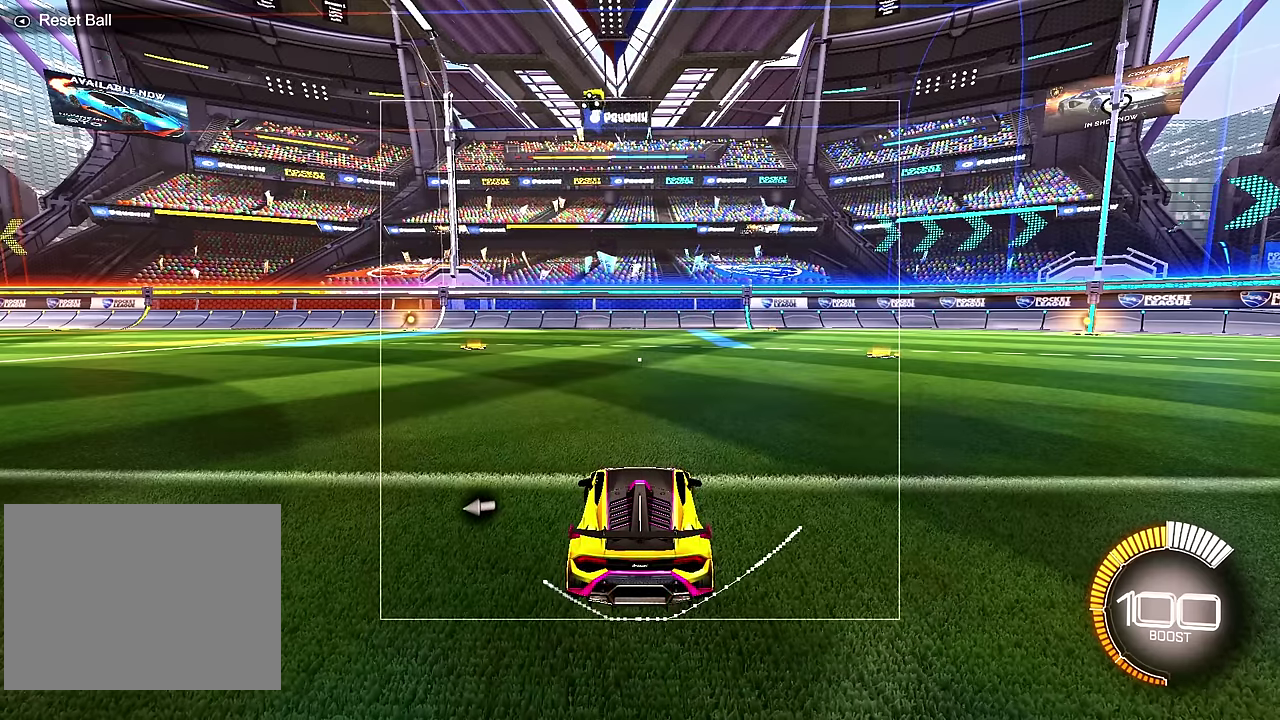
{"dt_ms": 400, "buttons": [], "left_stick": "right", "events": [[183, "left_stick", "right"]]}
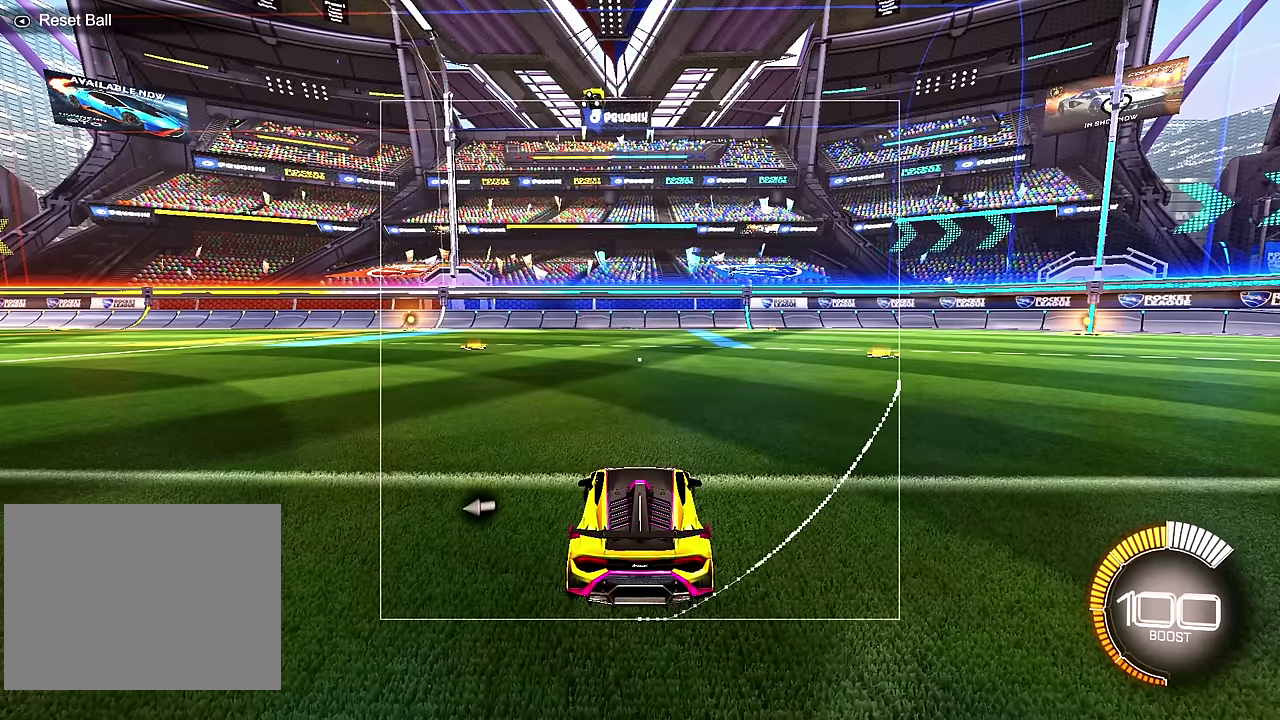
{"dt_ms": 500, "buttons": [], "left_stick": "right", "events": []}
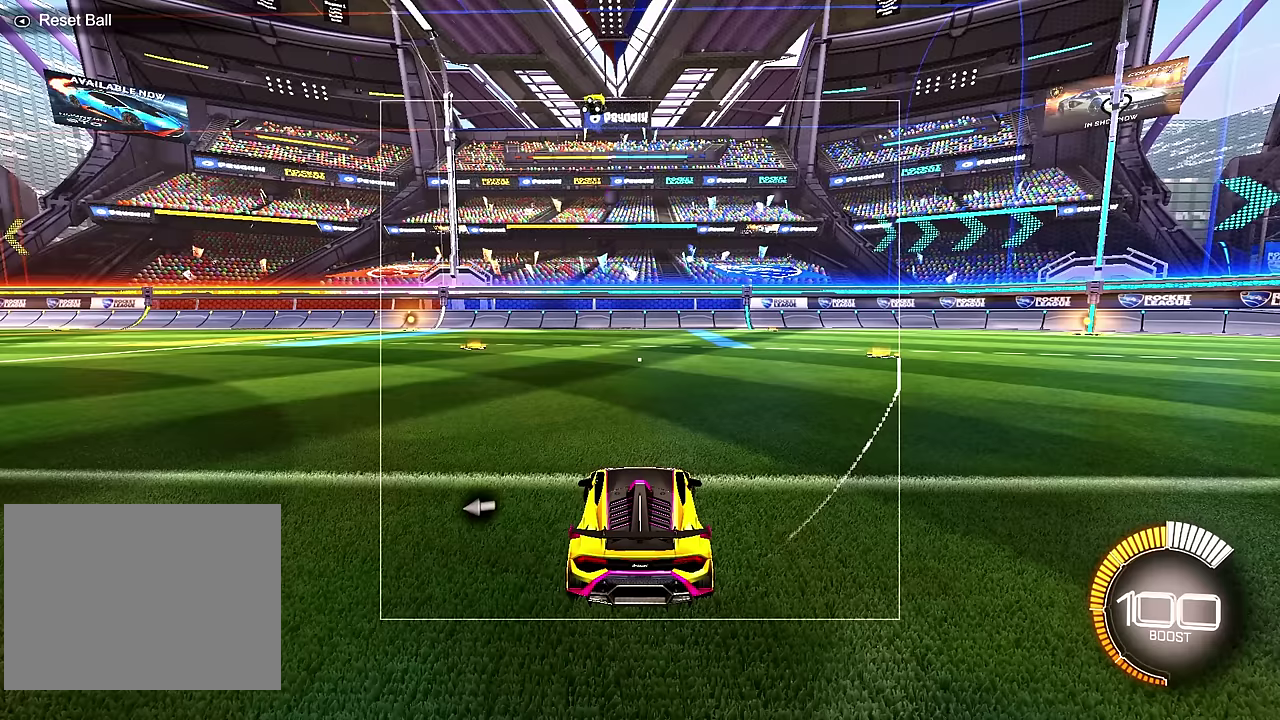
{"dt_ms": 300, "buttons": [], "left_stick": "right", "events": []}
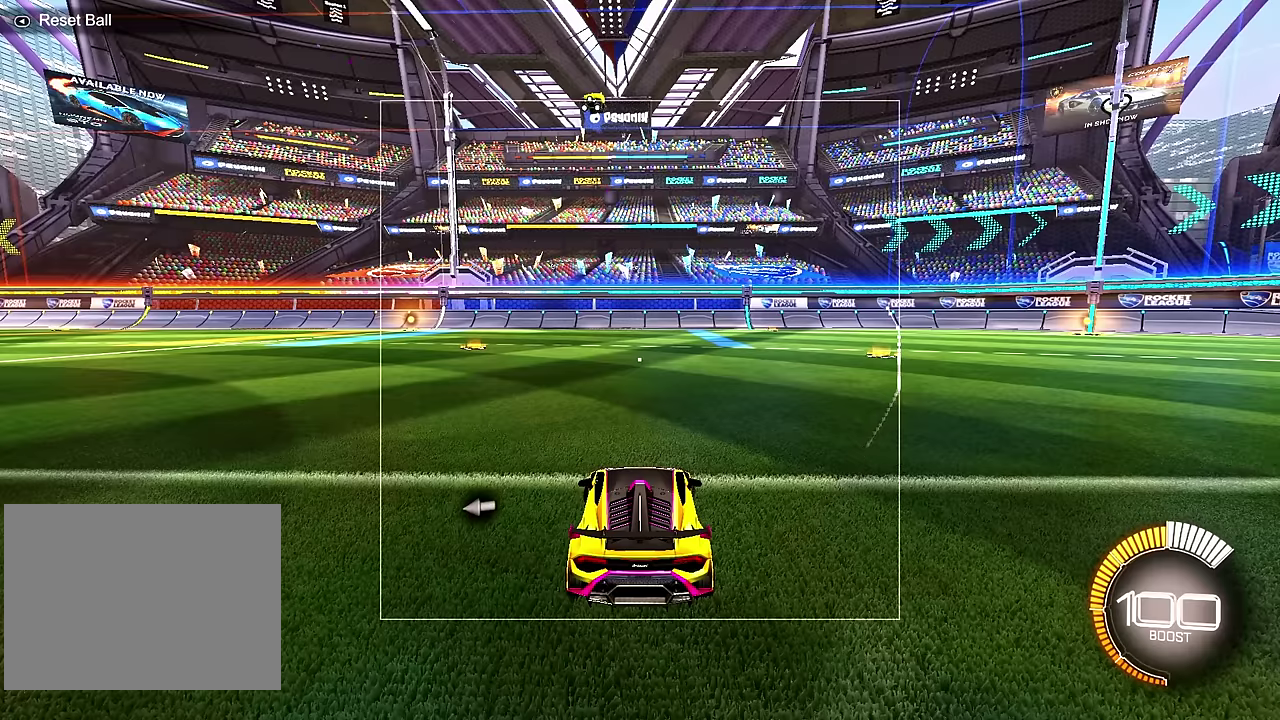
{"dt_ms": 600, "buttons": [], "left_stick": "up", "events": [[217, "left_stick", "up-right"], [467, "left_stick", "up"]]}
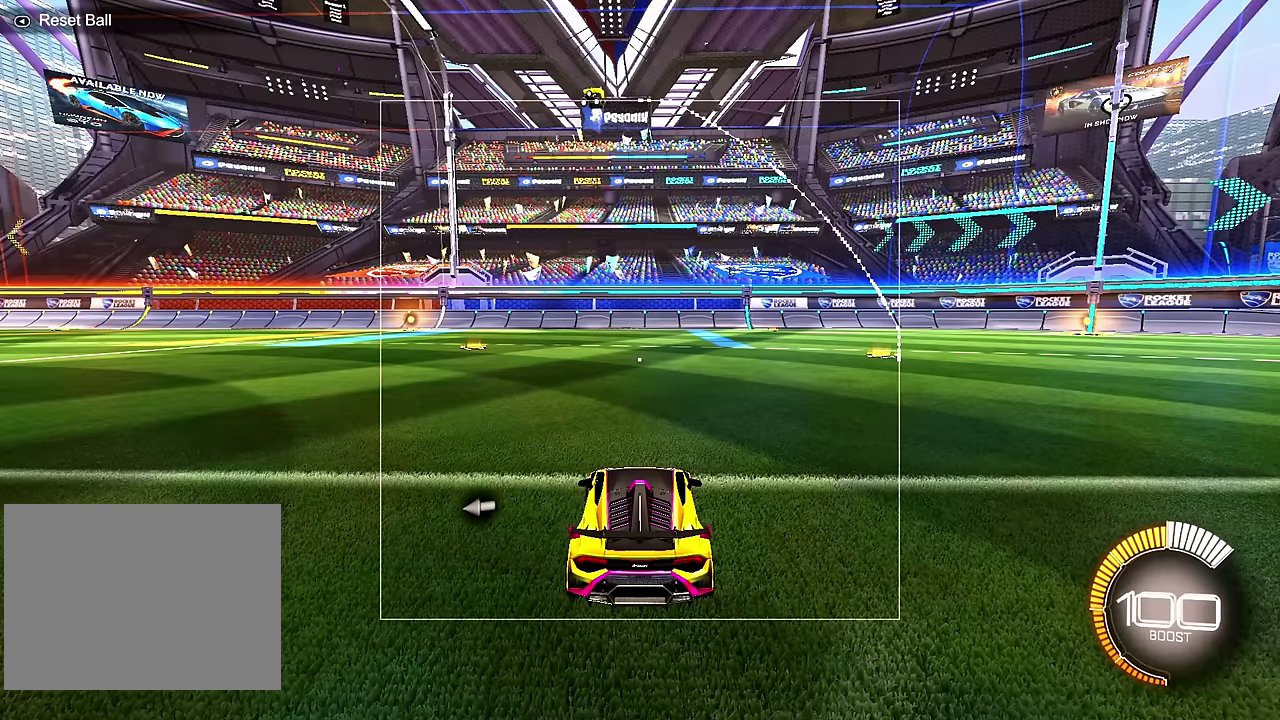
{"dt_ms": 600, "buttons": [], "left_stick": "up", "events": []}
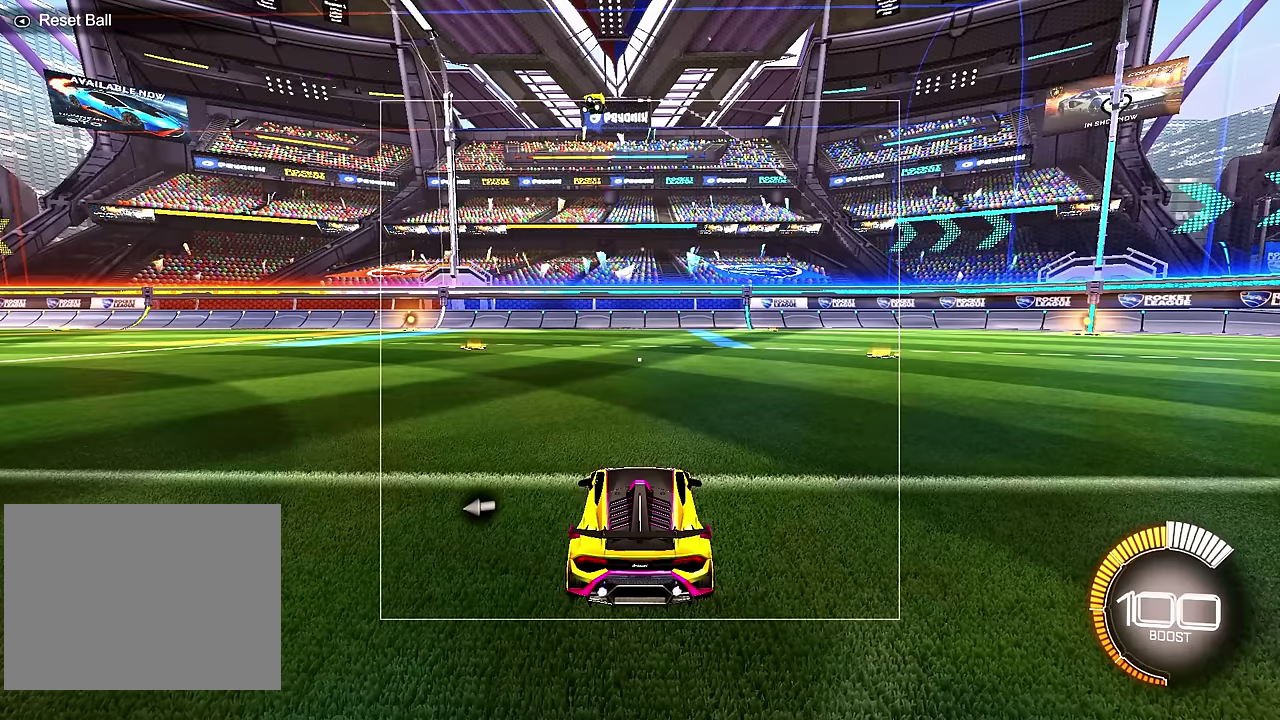
{"dt_ms": 500, "buttons": [], "left_stick": "up", "events": []}
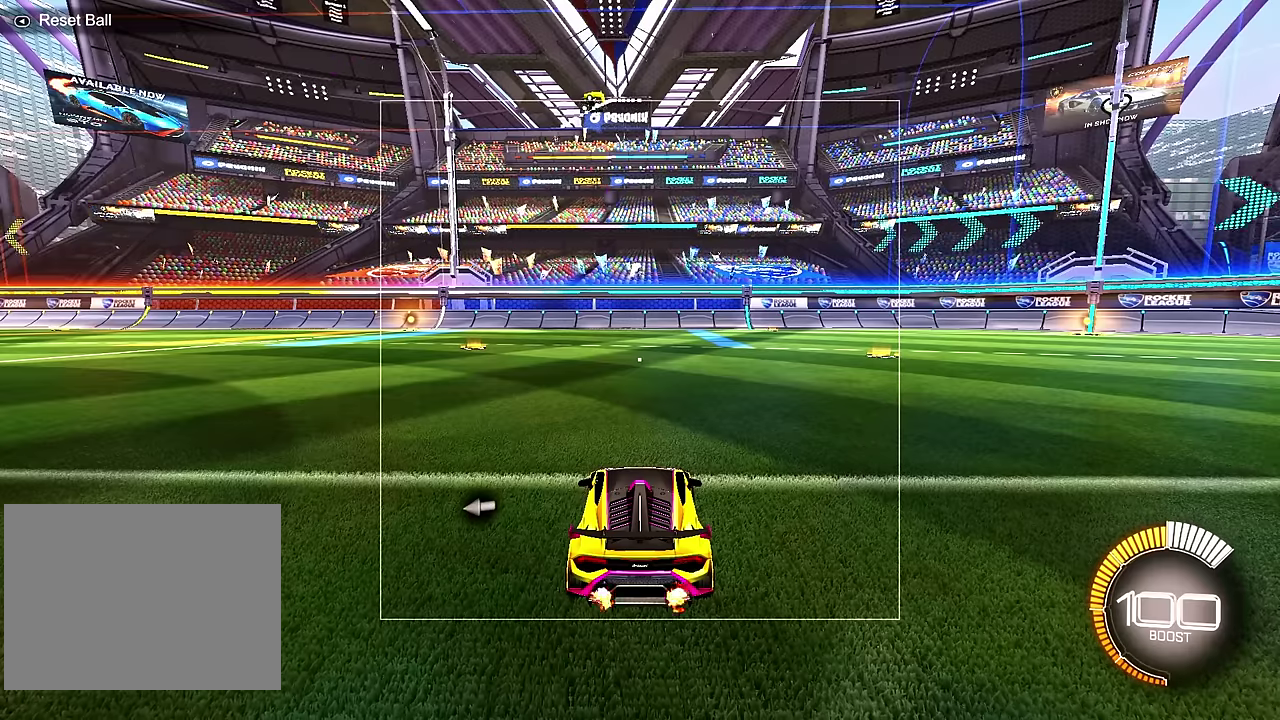
{"dt_ms": 400, "buttons": [], "left_stick": "up", "events": []}
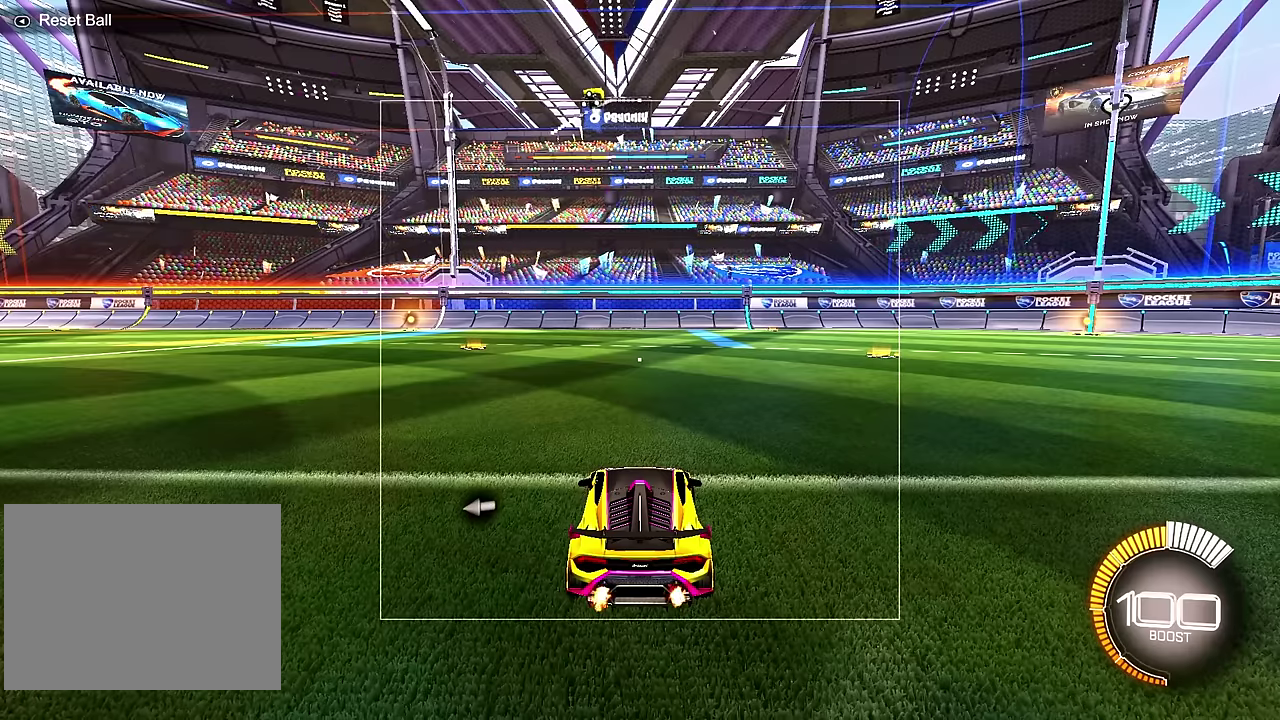
{"dt_ms": 700, "buttons": [], "left_stick": "left", "events": [[17, "left_stick", "up-left"], [633, "left_stick", "left"]]}
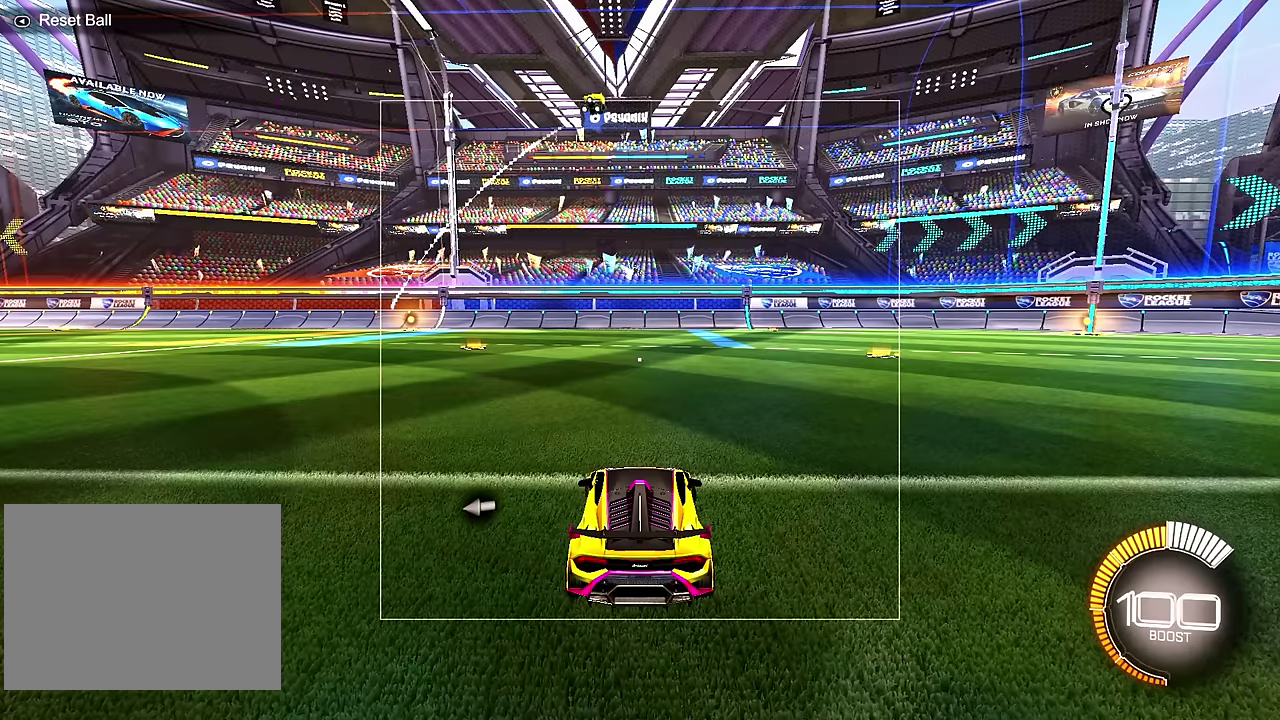
{"dt_ms": 400, "buttons": [], "left_stick": "left", "events": []}
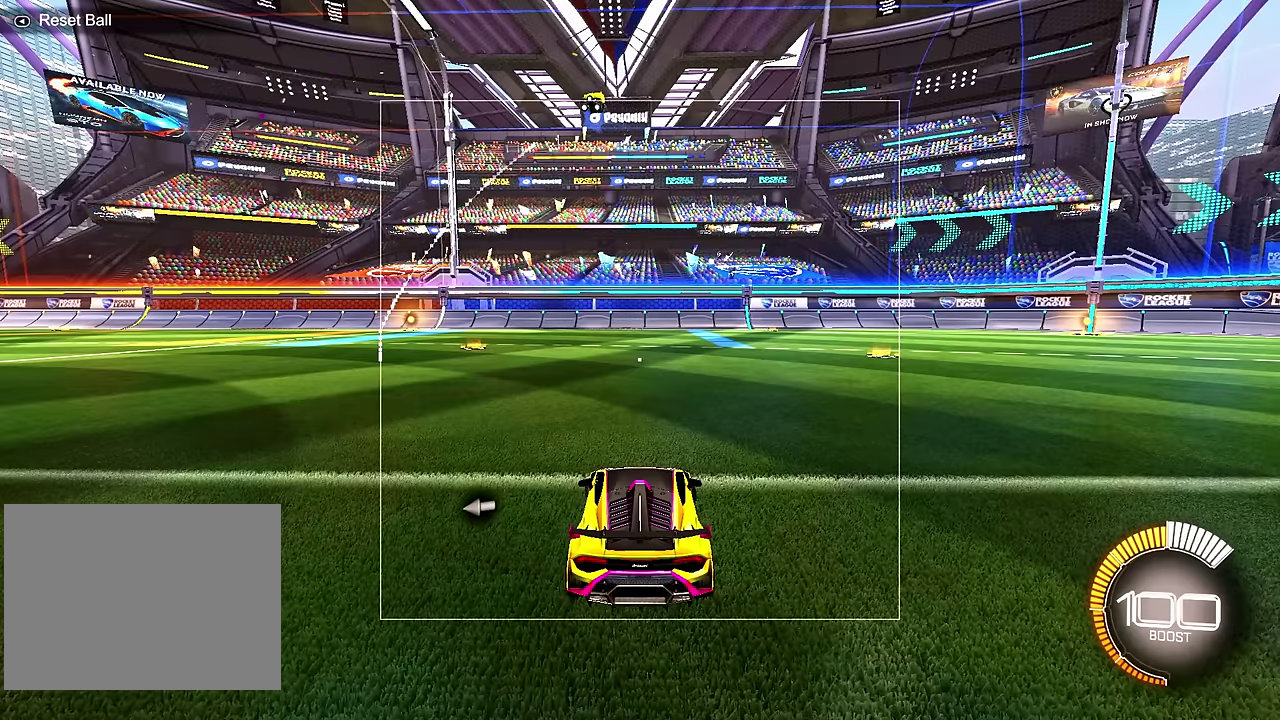
{"dt_ms": 700, "buttons": [], "left_stick": "down", "events": [[417, "left_stick", "down-left"], [617, "left_stick", "down"]]}
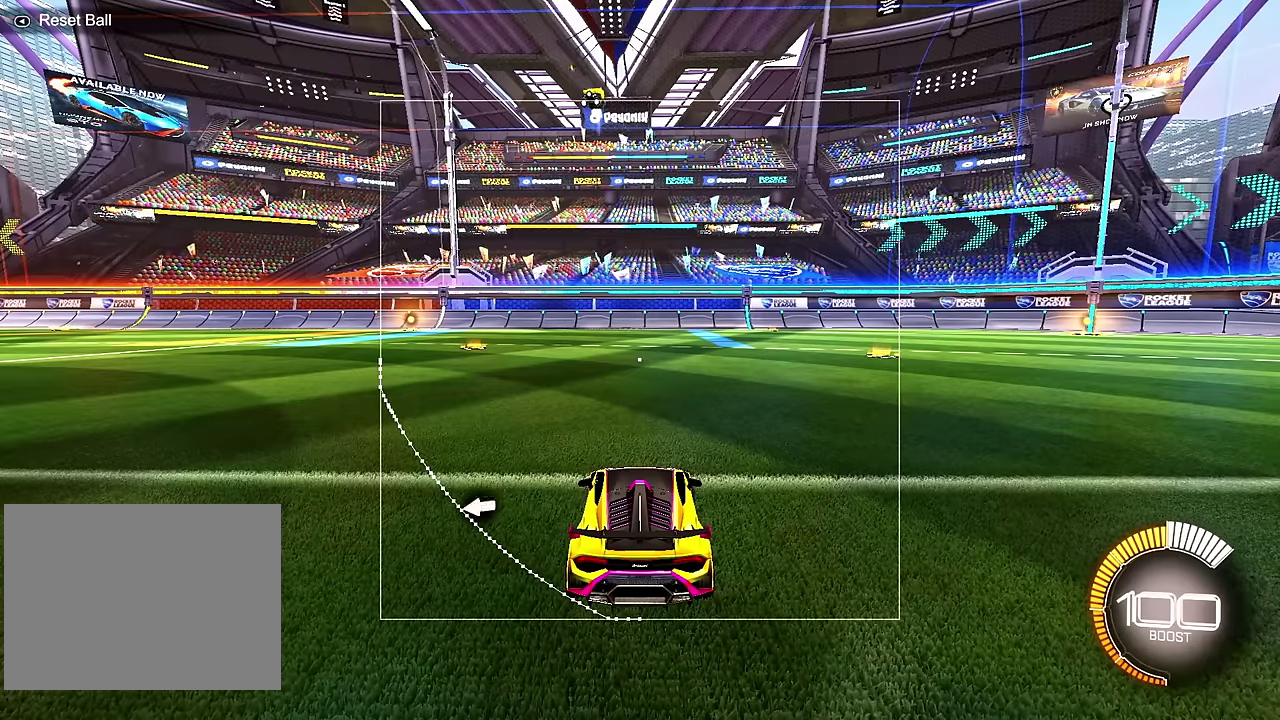
{"dt_ms": 300, "buttons": [], "left_stick": "down", "events": []}
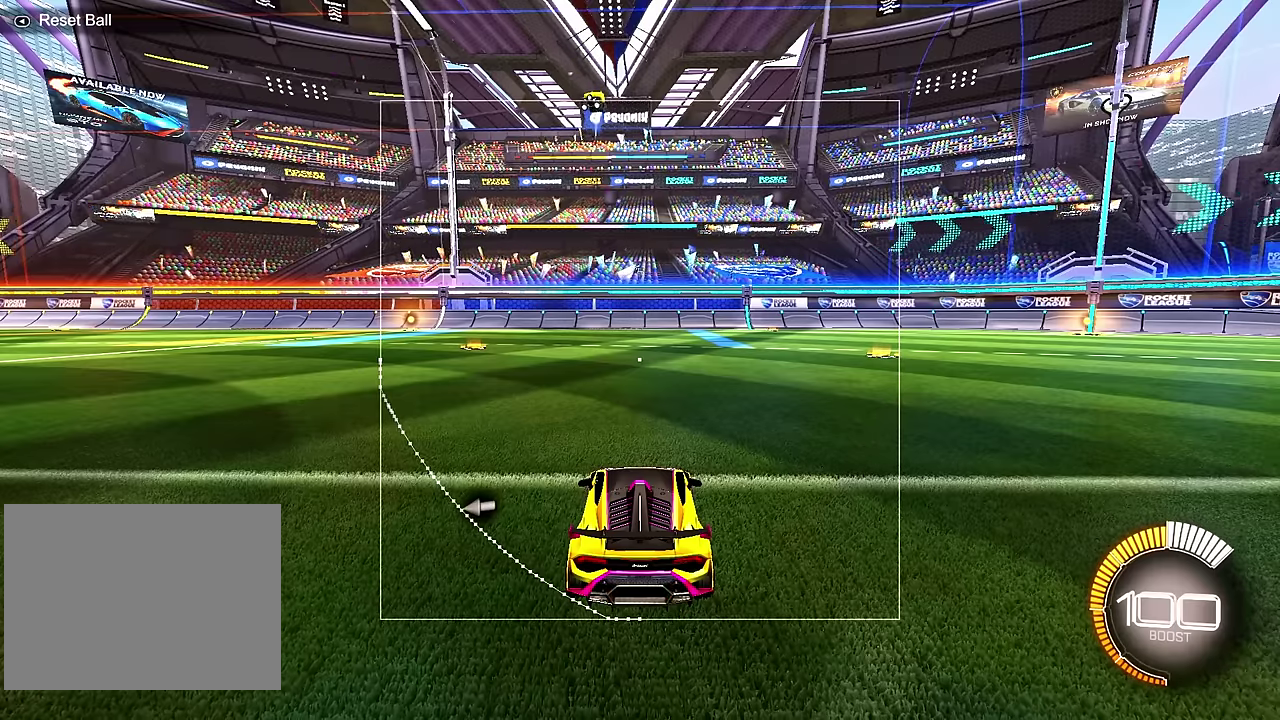
{"dt_ms": 500, "buttons": [], "left_stick": "down", "events": []}
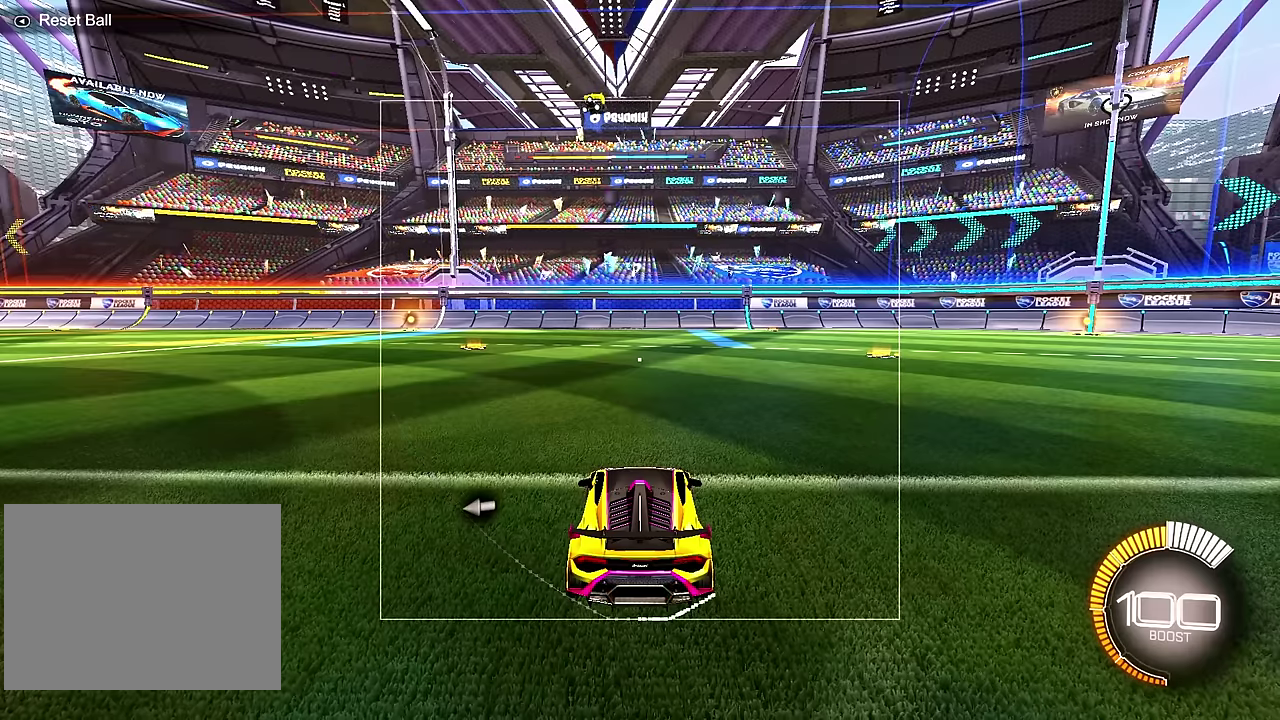
{"dt_ms": 600, "buttons": [], "left_stick": "down", "events": []}
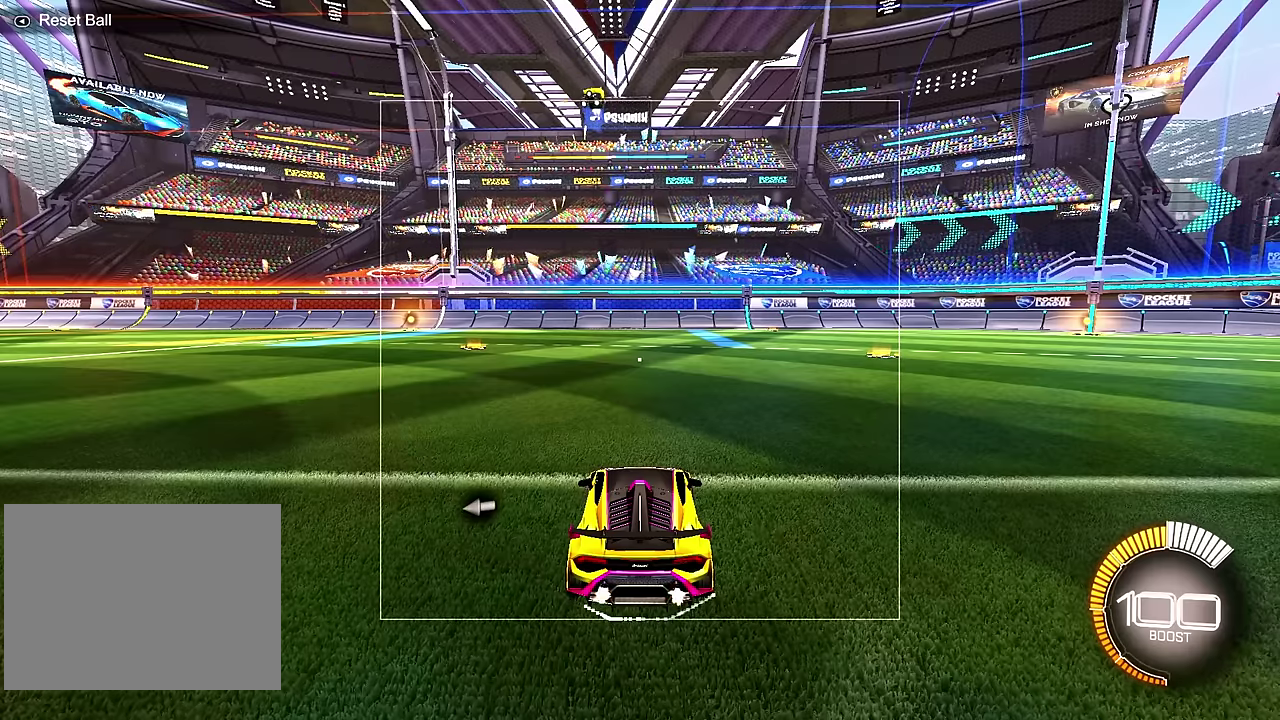
{"dt_ms": 400, "buttons": [], "left_stick": "down", "events": []}
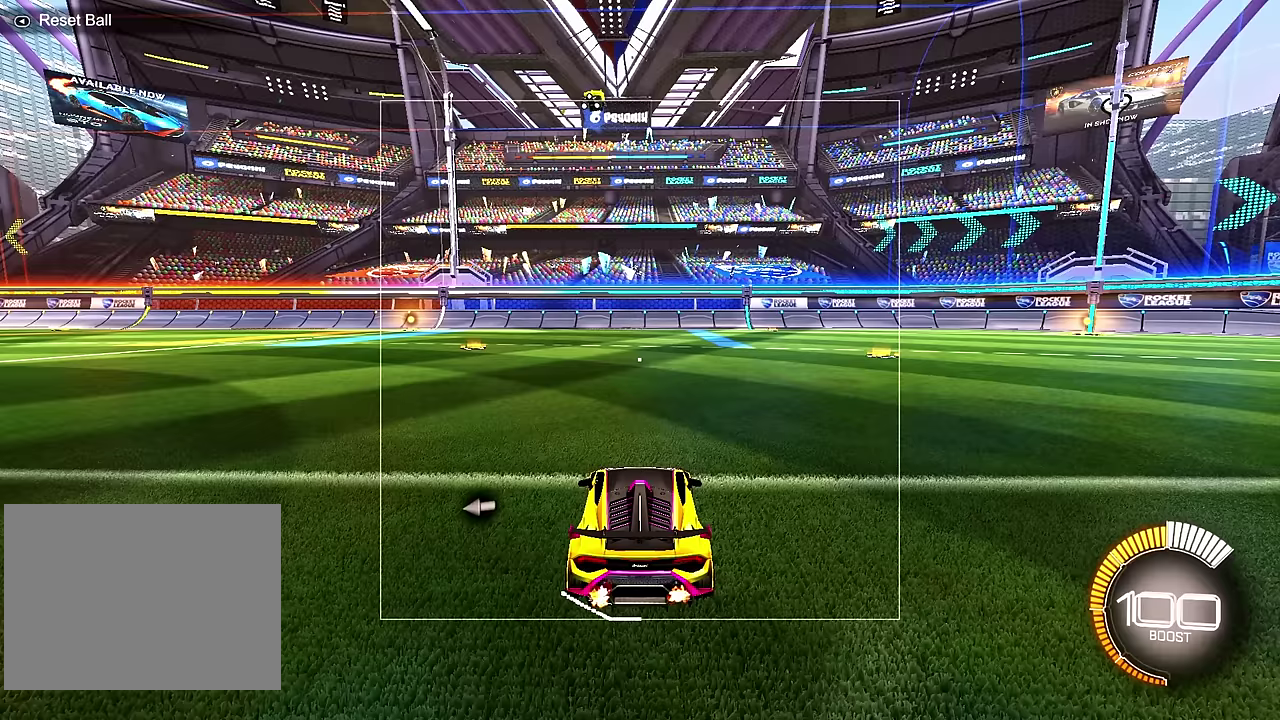
{"dt_ms": 500, "buttons": [], "left_stick": "down", "events": []}
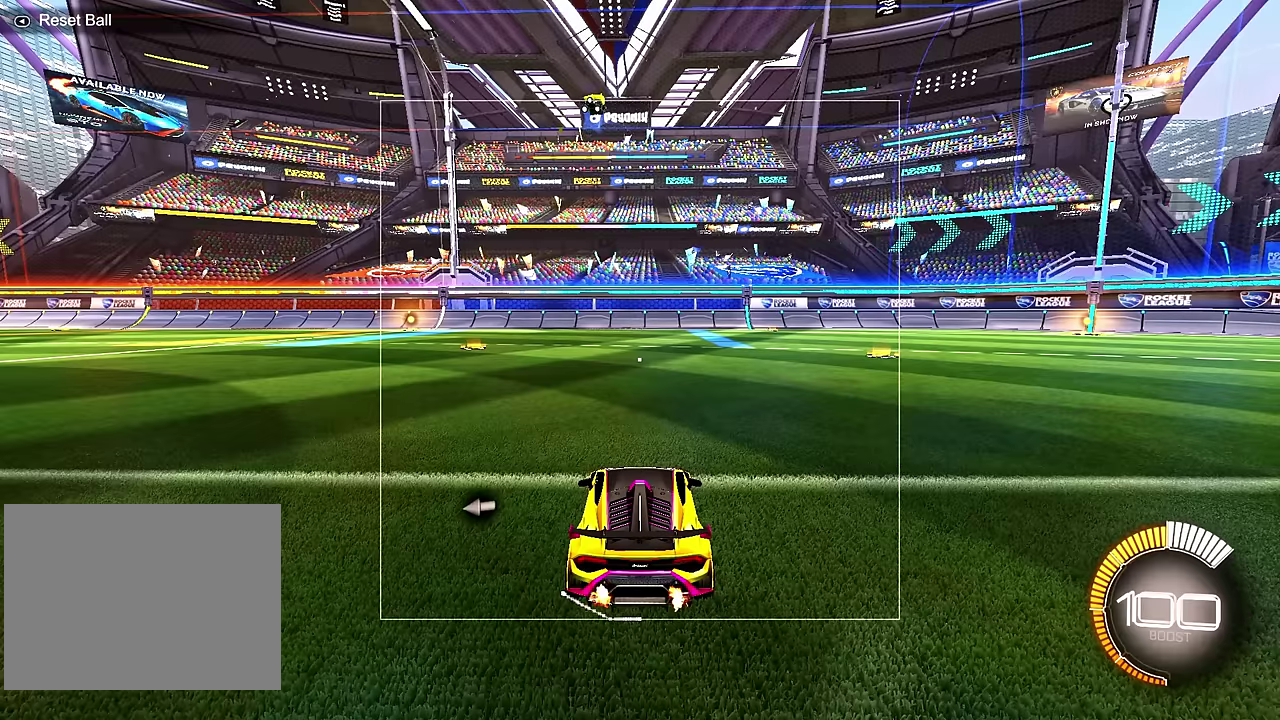
{"dt_ms": 500, "buttons": [], "left_stick": "down", "events": []}
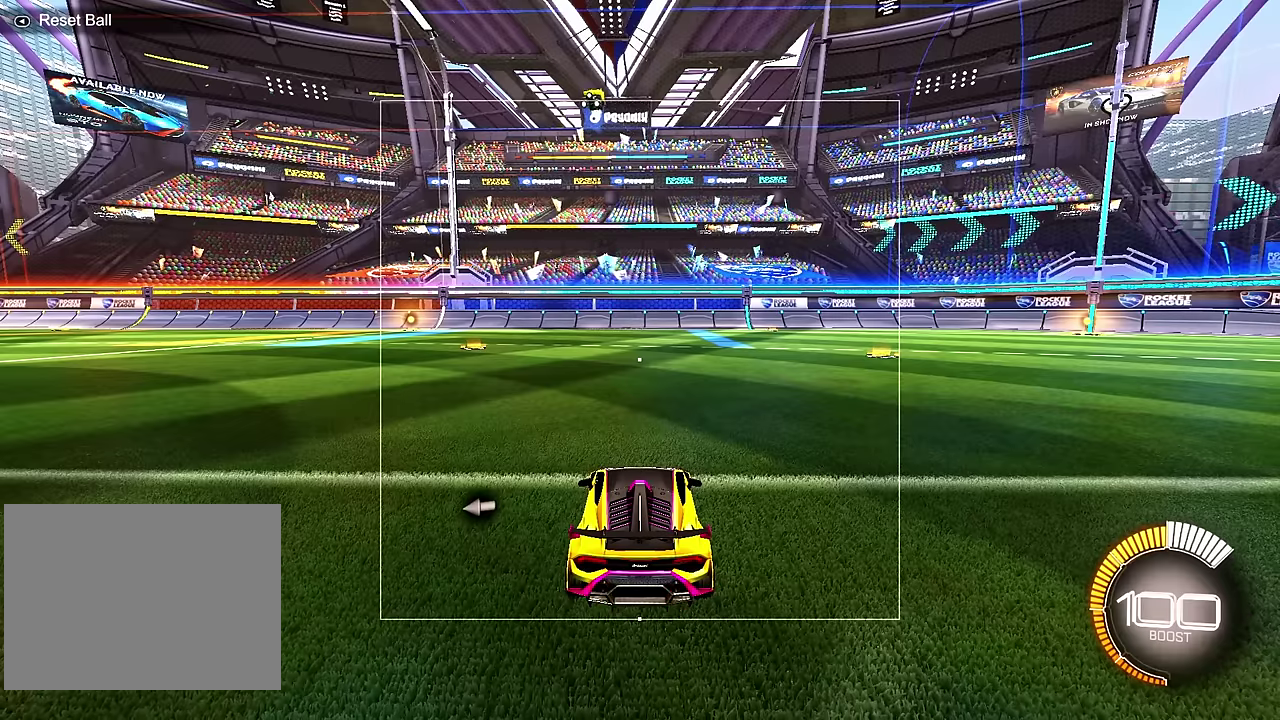
{"dt_ms": 500, "buttons": [], "left_stick": "down", "events": []}
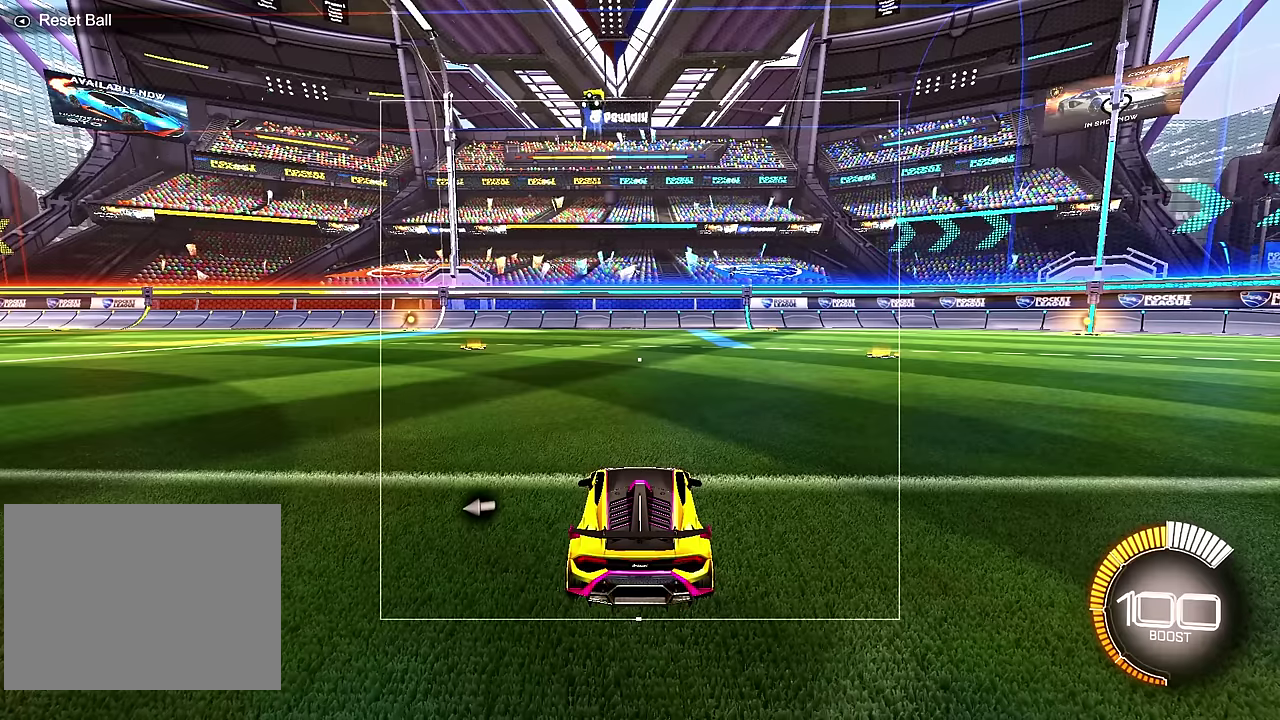
{"dt_ms": 500, "buttons": [], "left_stick": "down", "events": []}
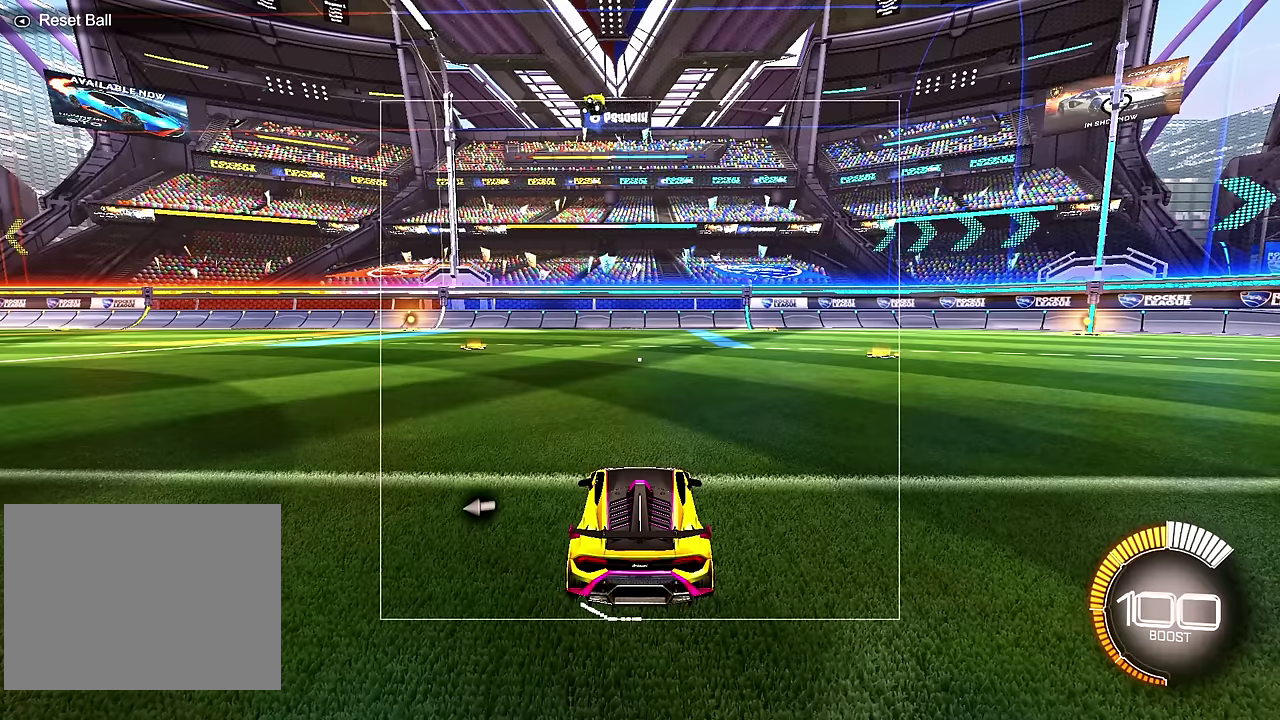
{"dt_ms": 500, "buttons": [], "left_stick": "down", "events": []}